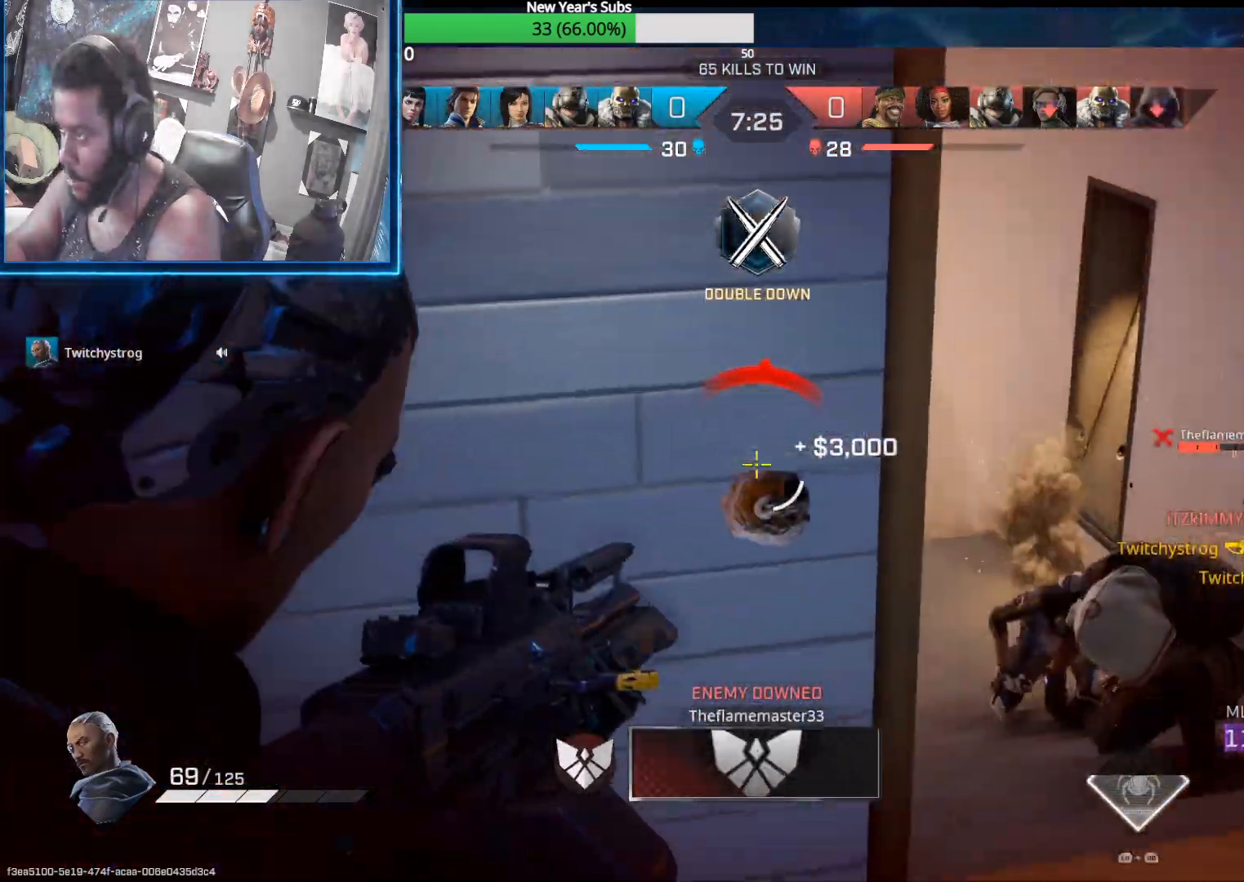
Gameplay with a controller (Xbox layout); each line is a JSON object with the inputs held at the frame after it. "events" lists button and stick changes between this image and that frame as [ms after this image, input, new state], when the widget could be followed in between.
{"buttons": ["L2"], "left_stick": "down", "right_stick": "center", "events": [[17, "left_stick", "left"], [17, "right_stick", "center"], [217, "left_stick", "right"], [367, "left_stick", "left"], [450, "right_stick", "down-left"], [500, "left_stick", "down"], [500, "right_stick", "center"]]}
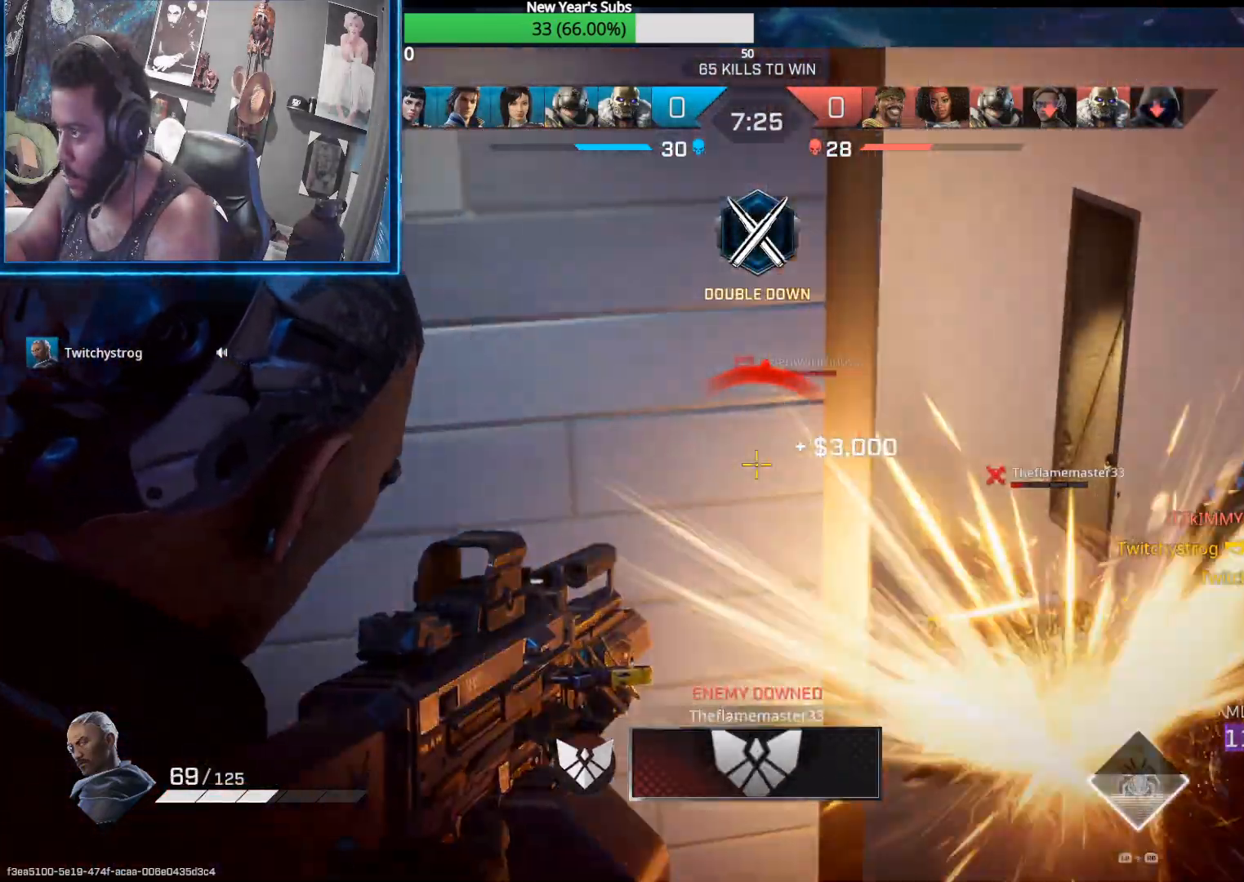
{"buttons": ["L2"], "left_stick": "right", "right_stick": "center", "events": [[167, "right_stick", "up-right"], [217, "left_stick", "up-left"], [350, "left_stick", "center"], [350, "right_stick", "center"], [417, "left_stick", "right"]]}
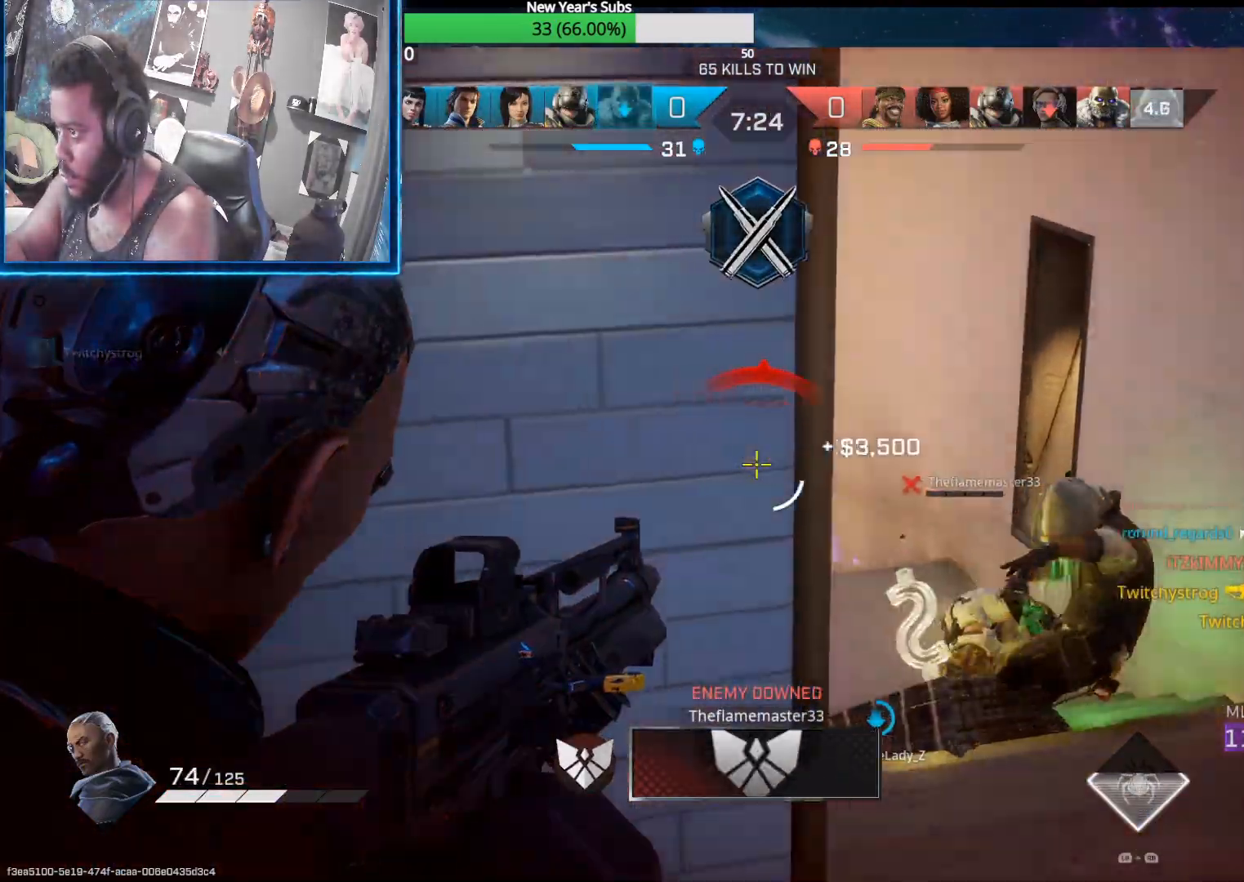
{"buttons": ["L2", "R2"], "left_stick": "down", "right_stick": "center", "events": [[33, "left_stick", "down-right"], [150, "right_stick", "left"], [167, "R2", "down"], [183, "left_stick", "down-left"], [300, "right_stick", "center"], [317, "left_stick", "right"], [450, "left_stick", "down"]]}
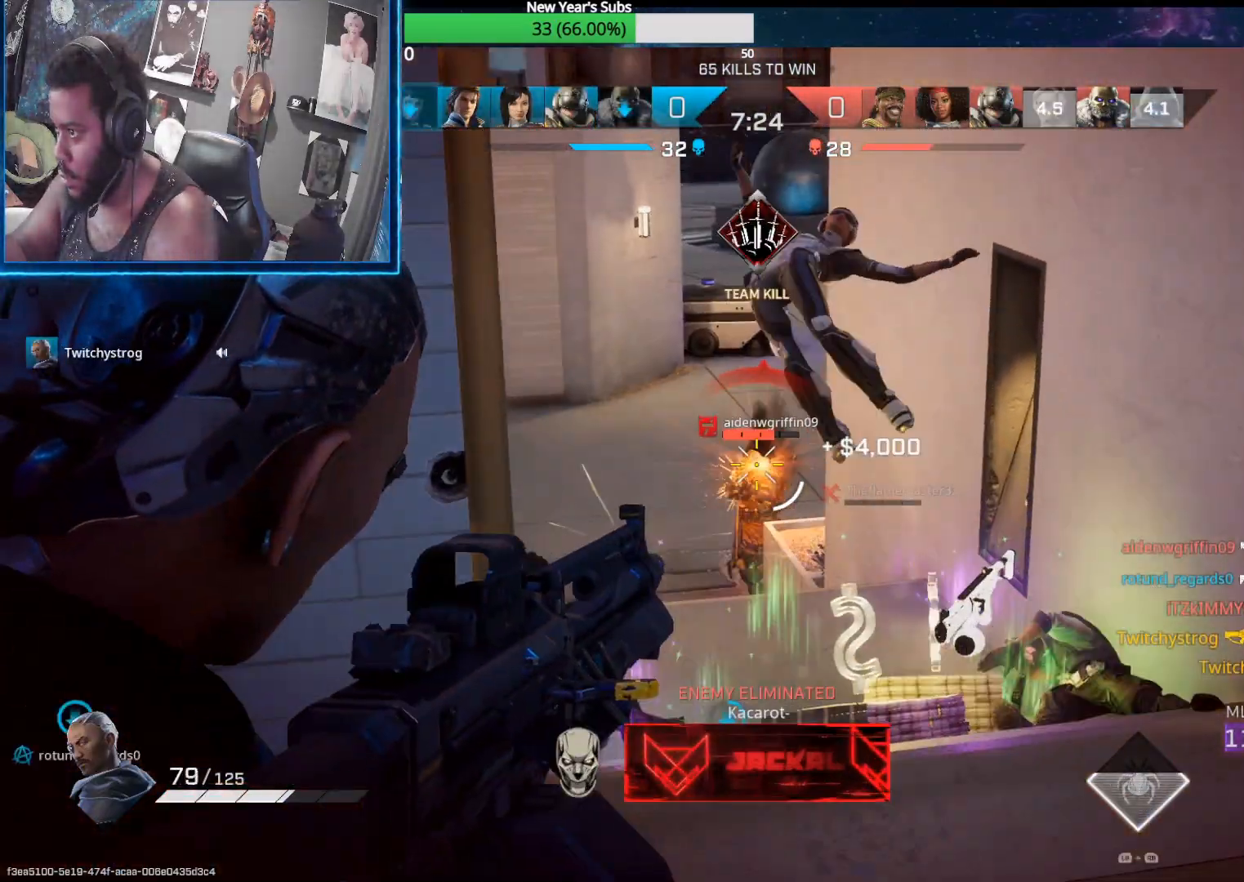
{"buttons": ["L2", "R2"], "left_stick": "down", "right_stick": "down-left", "events": [[233, "right_stick", "down-left"]]}
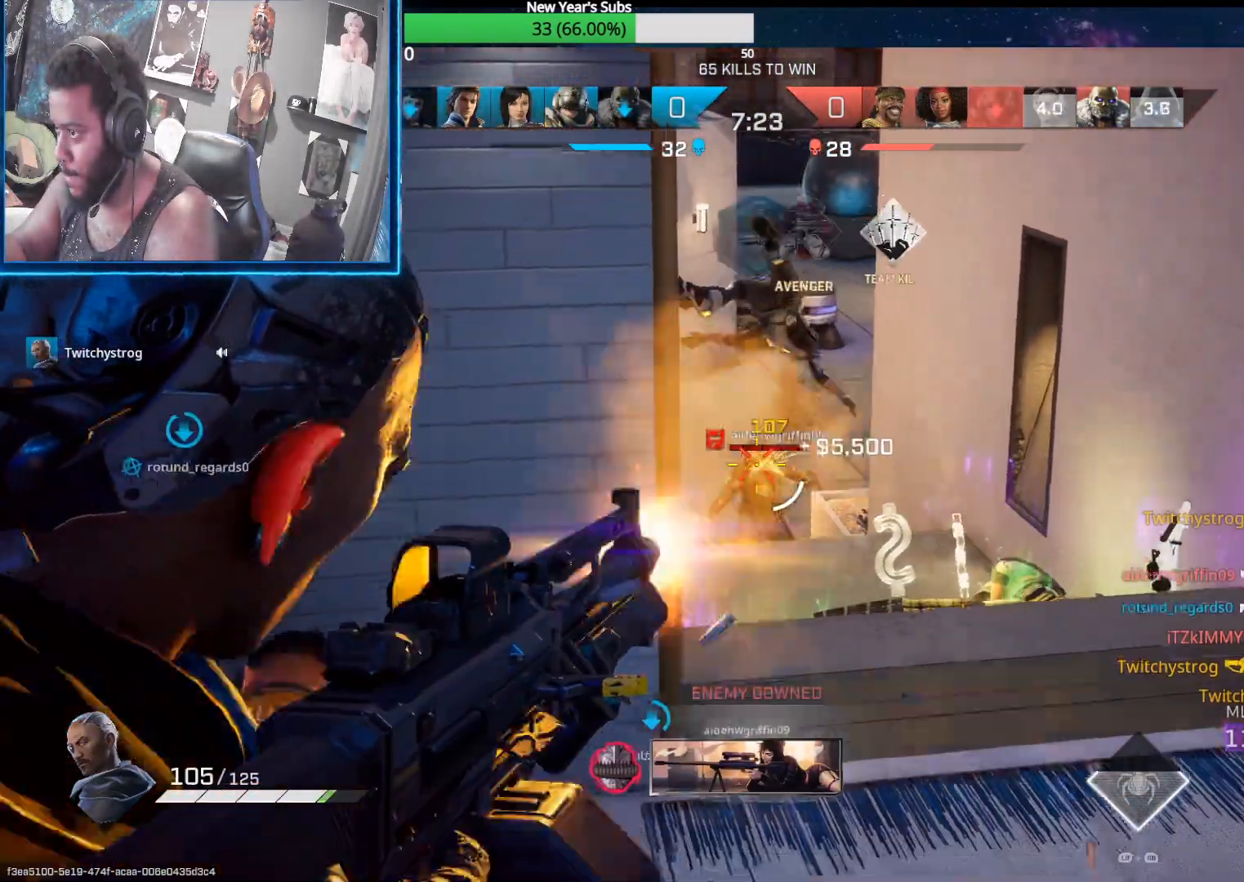
{"buttons": ["L2", "R2"], "left_stick": "up-left", "right_stick": "center", "events": [[133, "right_stick", "center"], [183, "left_stick", "up-right"], [500, "left_stick", "up-left"]]}
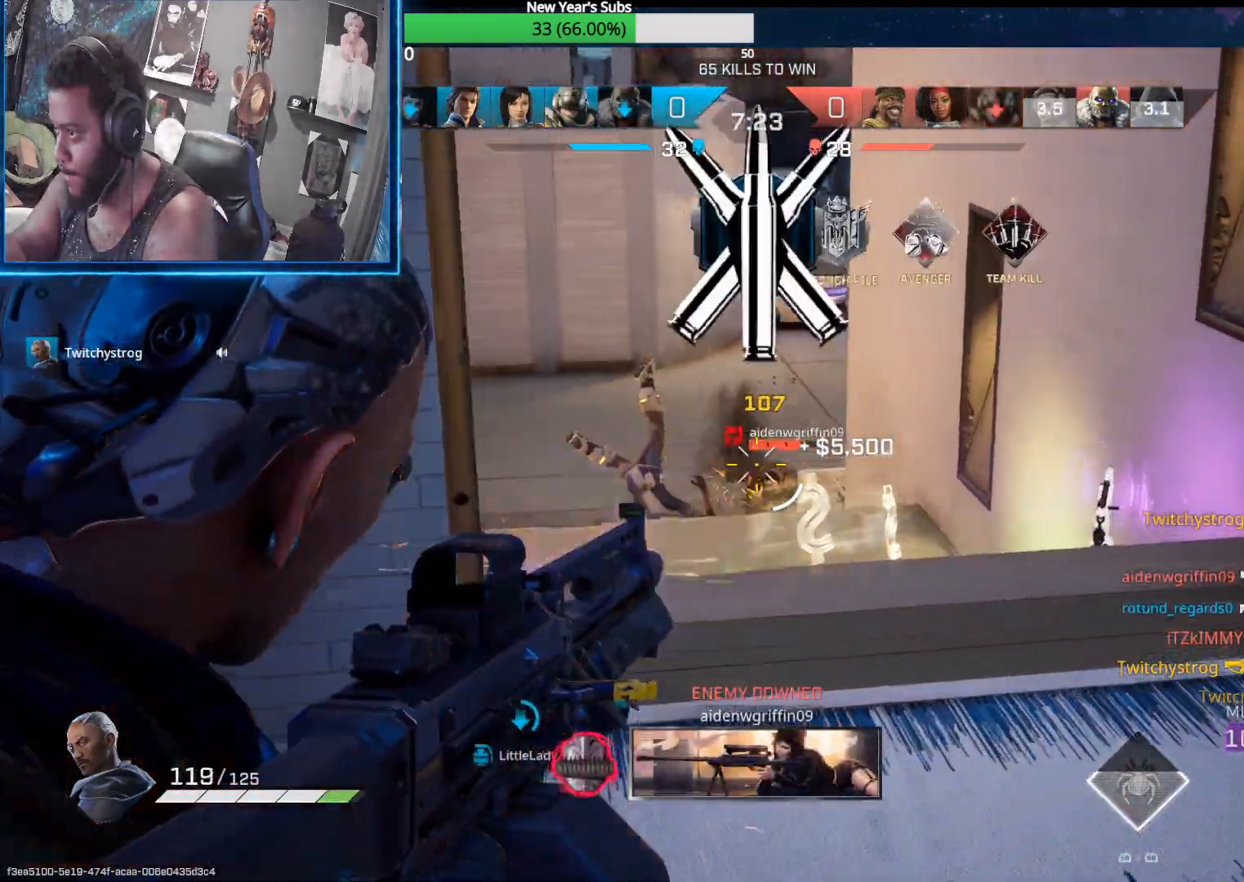
{"buttons": ["R3"], "left_stick": "left", "right_stick": "down-left", "events": [[33, "right_stick", "down"], [283, "right_stick", "down-right"], [383, "left_stick", "left"], [417, "L2", "up"], [433, "R3", "down"], [433, "right_stick", "down-left"], [483, "R2", "up"]]}
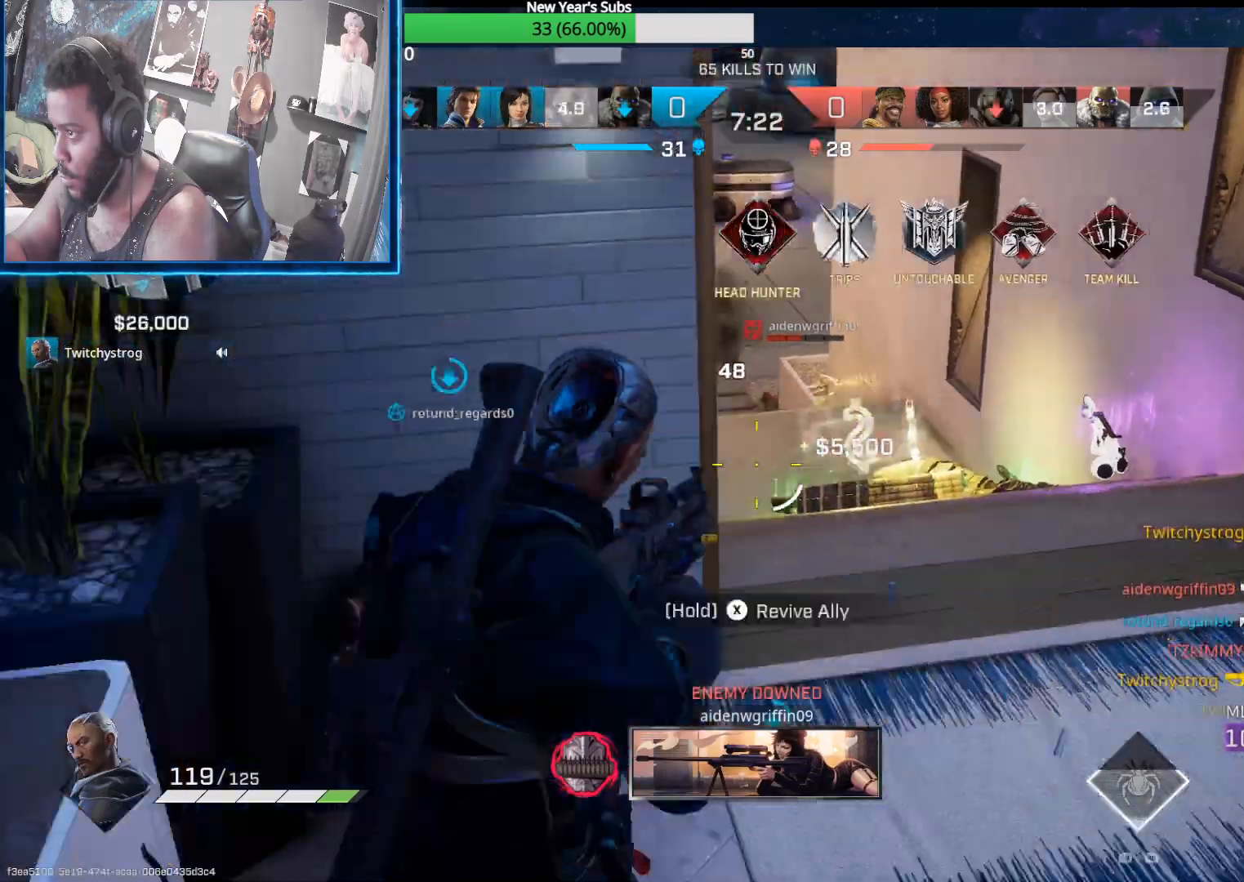
{"buttons": ["X"], "left_stick": "center", "right_stick": "right", "events": [[33, "R3", "up"], [67, "left_stick", "up-left"], [83, "right_stick", "center"], [150, "X", "down"], [350, "left_stick", "center"], [500, "right_stick", "right"]]}
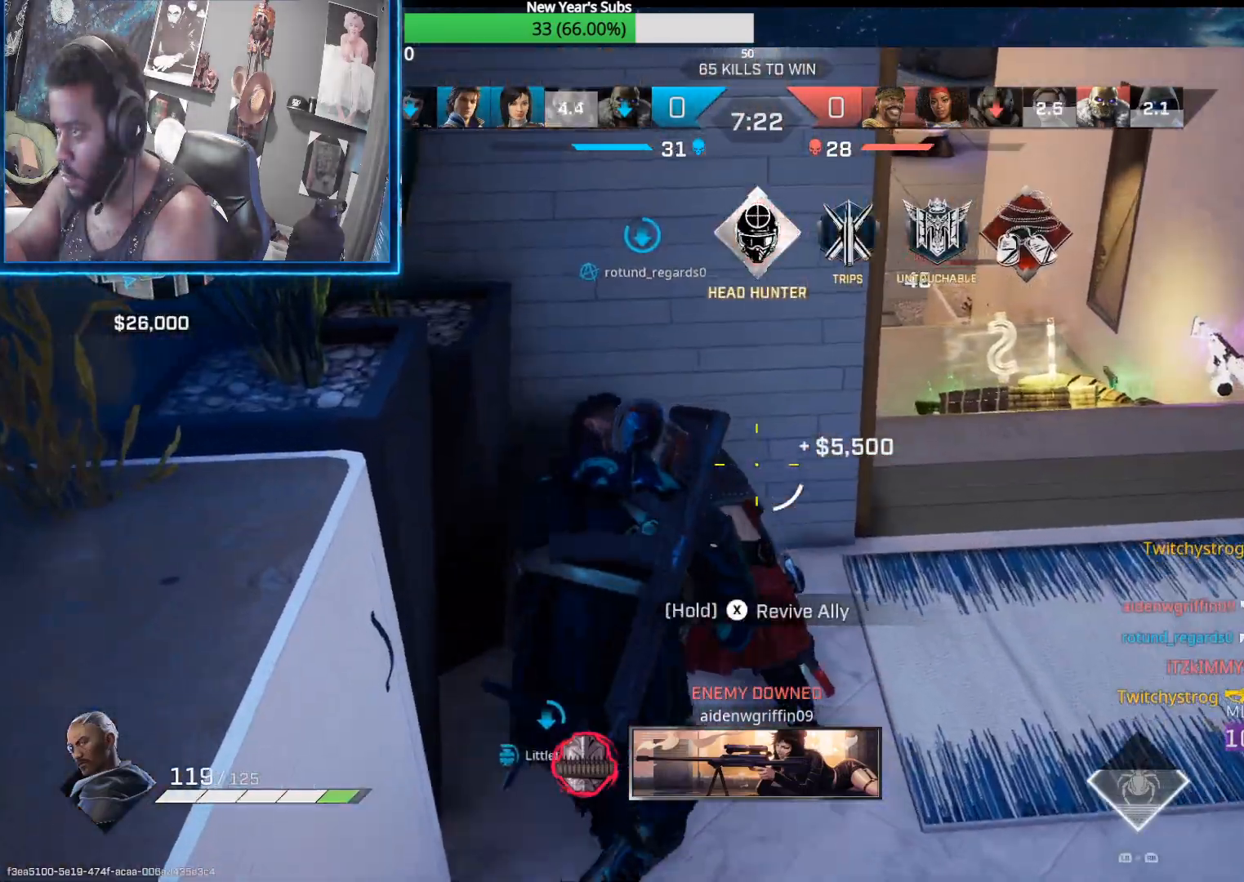
{"buttons": [], "left_stick": "up-left", "right_stick": "left", "events": [[367, "right_stick", "center"], [383, "X", "up"], [467, "left_stick", "up-left"], [500, "right_stick", "left"]]}
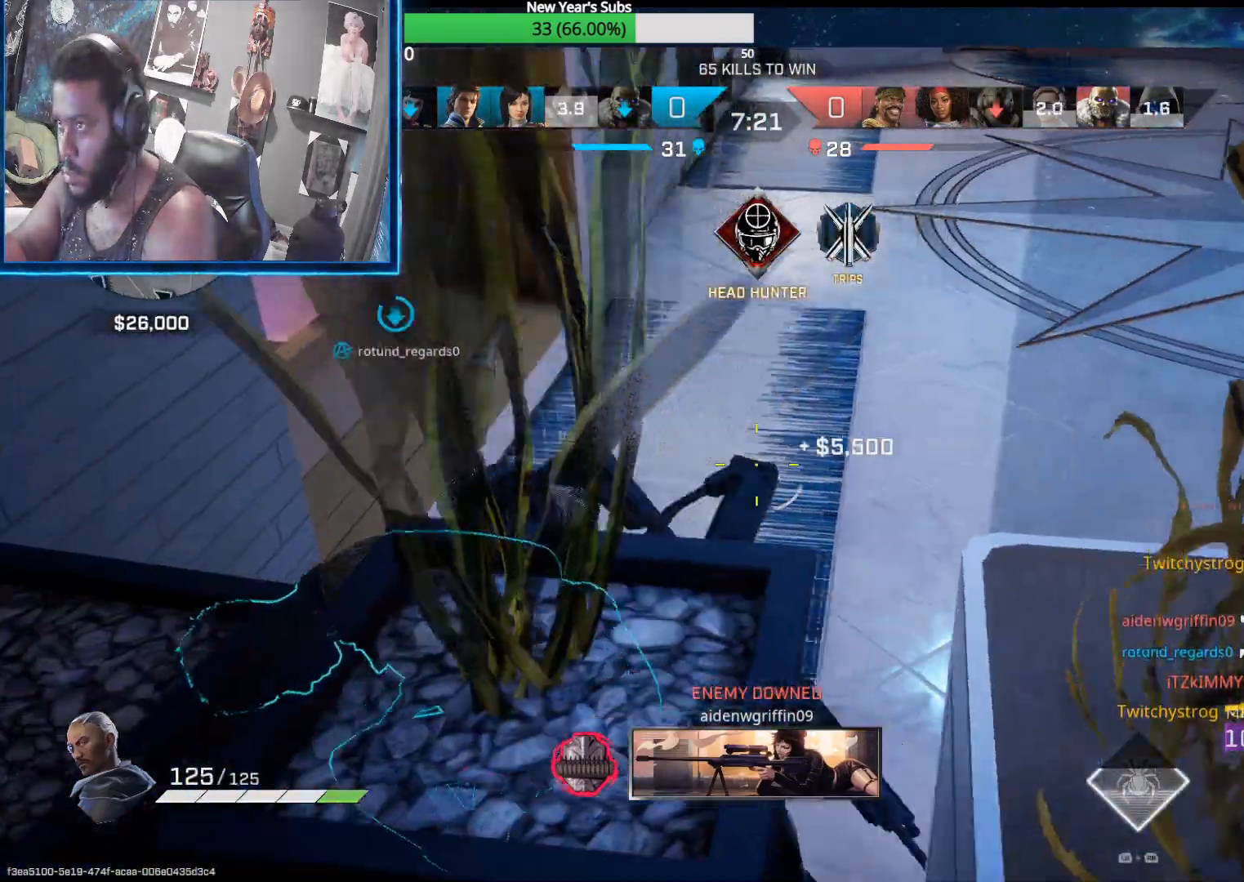
{"buttons": [], "left_stick": "up", "right_stick": "up", "events": [[67, "left_stick", "up"], [150, "right_stick", "center"], [250, "right_stick", "up-right"], [367, "right_stick", "center"], [433, "right_stick", "up-left"], [500, "right_stick", "up"]]}
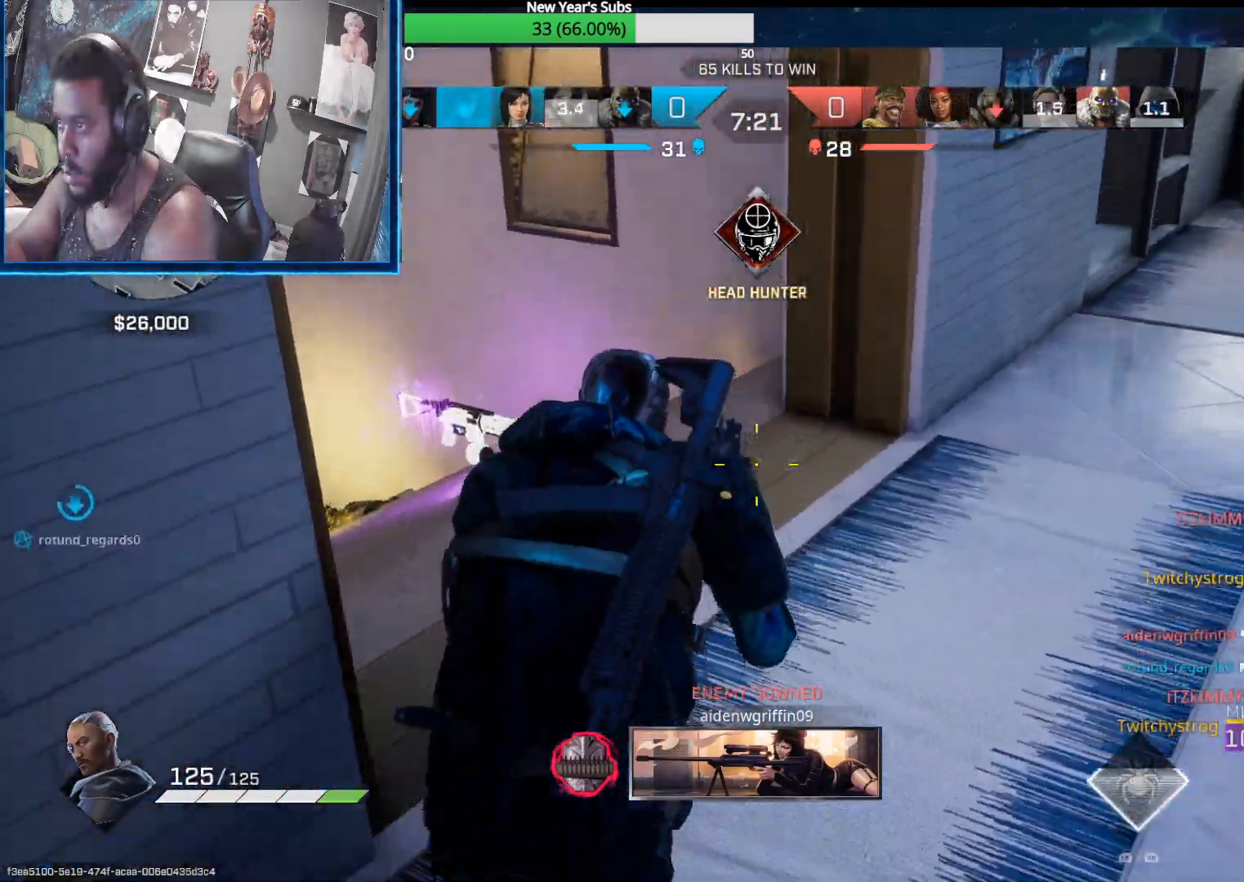
{"buttons": [], "left_stick": "left", "right_stick": "right", "events": [[50, "R3", "down"], [133, "right_stick", "up-right"], [183, "R3", "up"], [183, "left_stick", "up-left"], [250, "right_stick", "right"], [500, "left_stick", "left"]]}
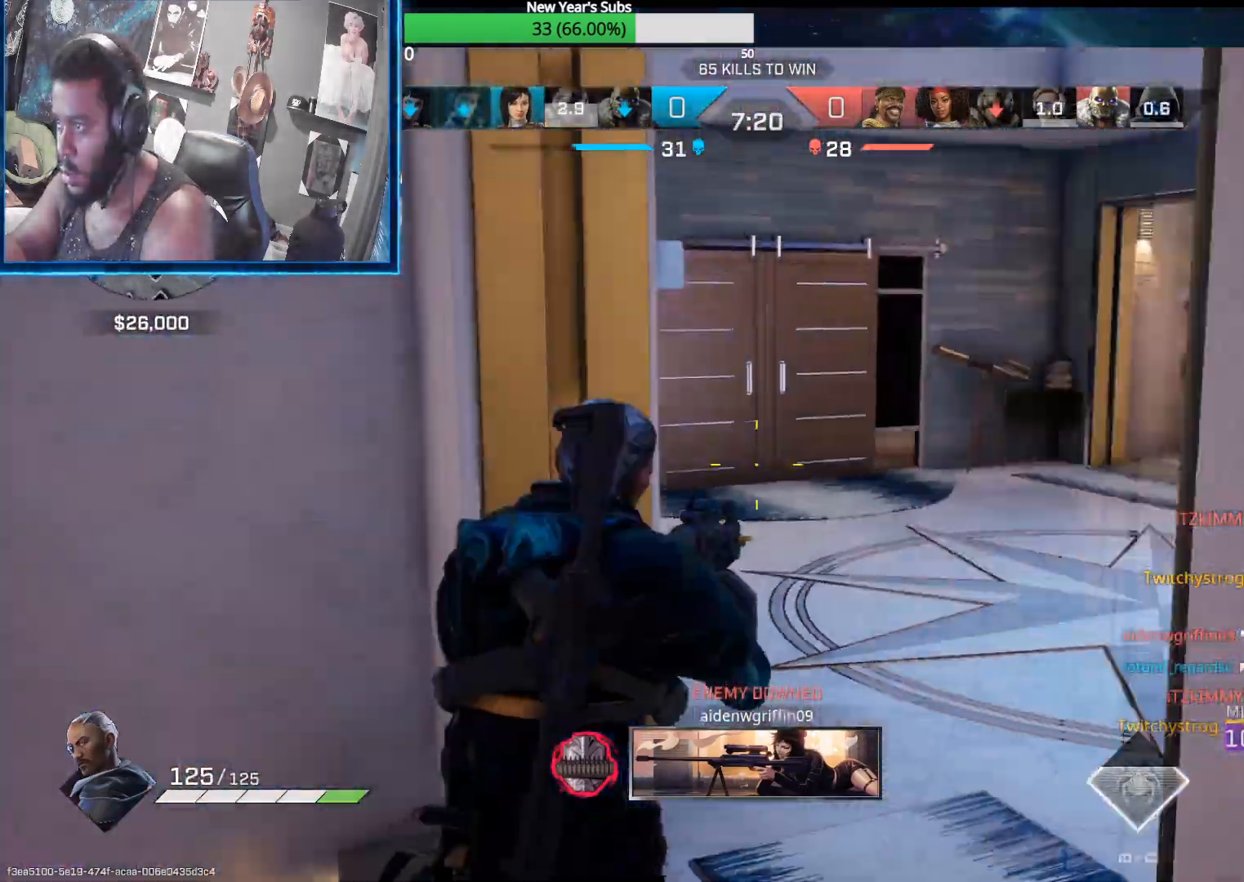
{"buttons": ["L2"], "left_stick": "left", "right_stick": "center", "events": [[83, "L2", "down"], [133, "right_stick", "up-right"], [400, "left_stick", "center"], [467, "left_stick", "left"], [500, "right_stick", "center"]]}
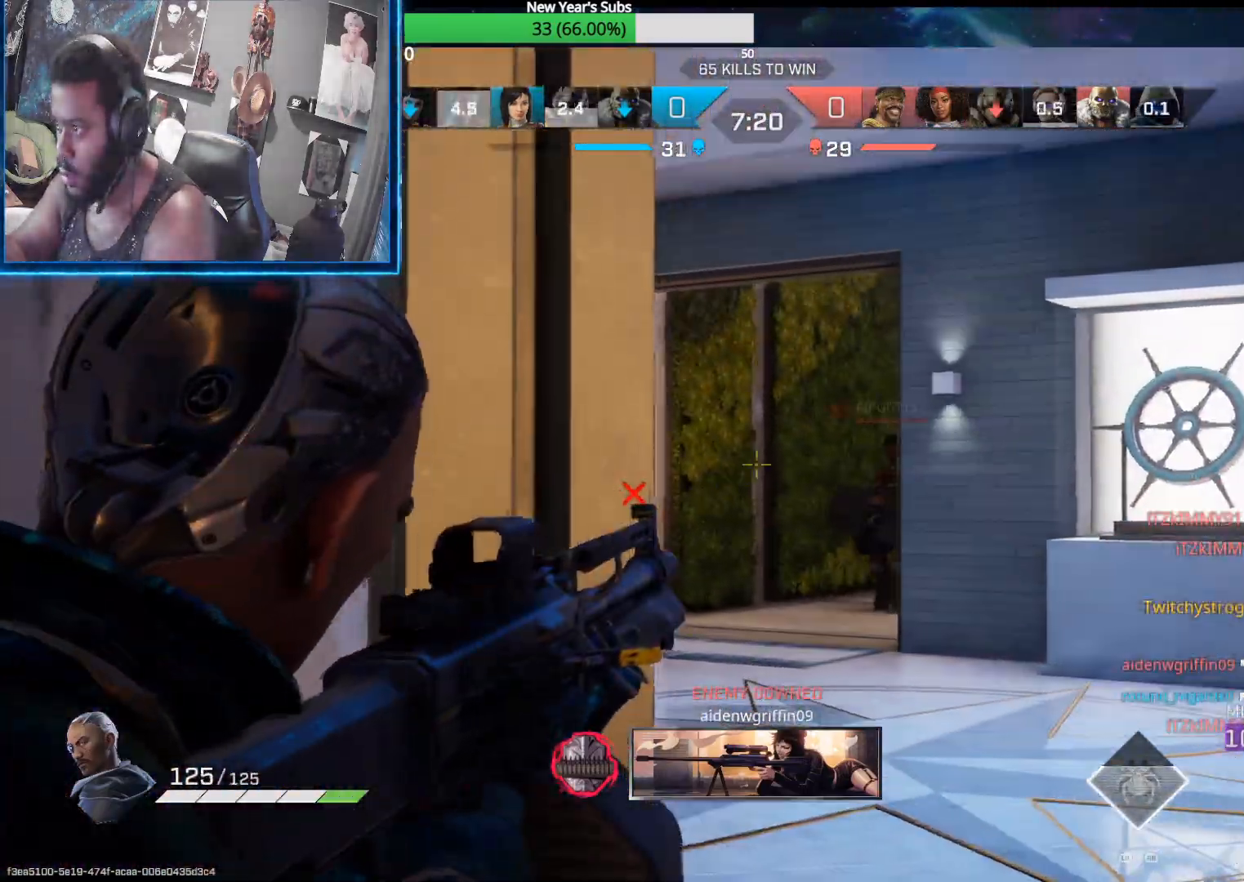
{"buttons": ["L2"], "left_stick": "right", "right_stick": "center", "events": [[233, "left_stick", "right"], [267, "right_stick", "down-right"], [383, "right_stick", "center"]]}
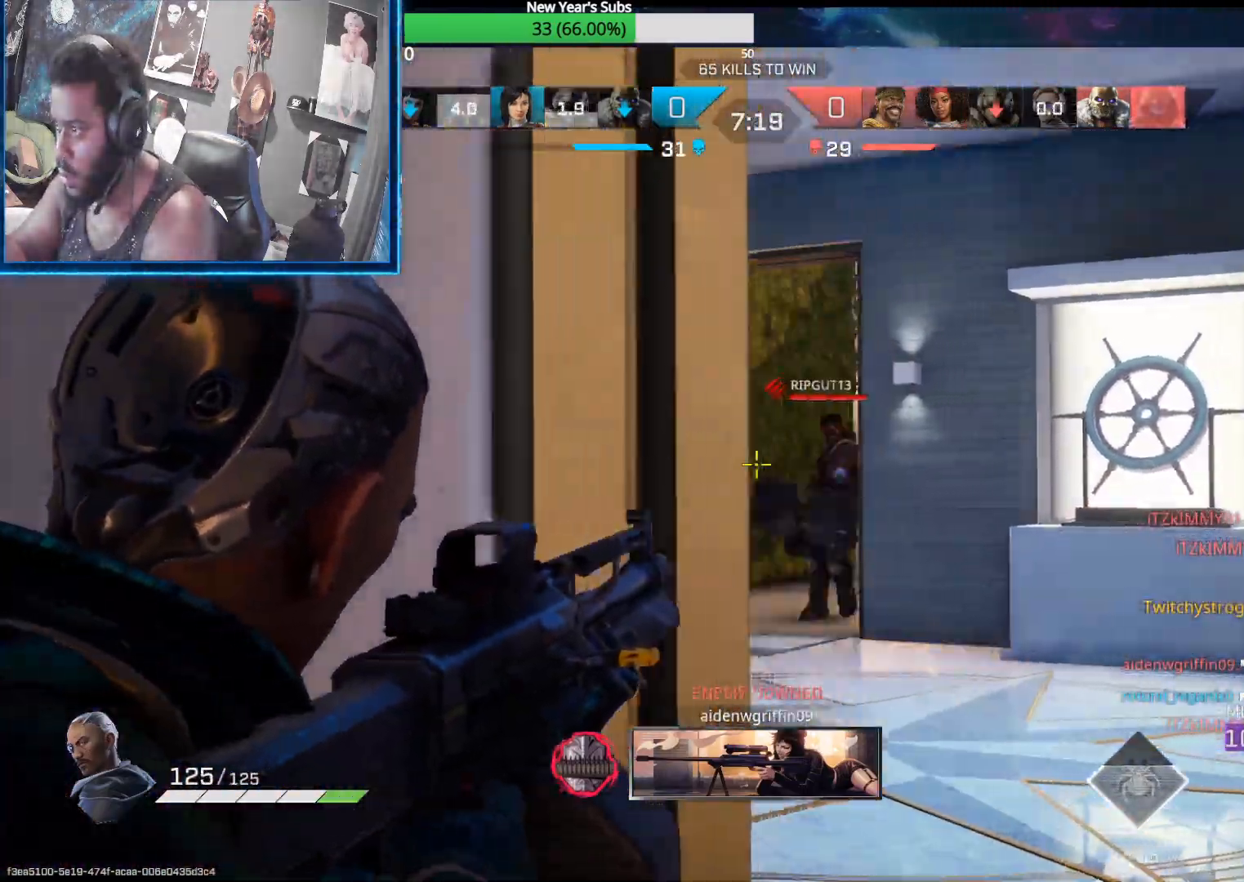
{"buttons": ["L2", "R2"], "left_stick": "down-right", "right_stick": "down-left", "events": [[17, "R2", "down"], [233, "right_stick", "down-right"], [283, "right_stick", "center"], [383, "right_stick", "down-left"], [433, "left_stick", "down-right"]]}
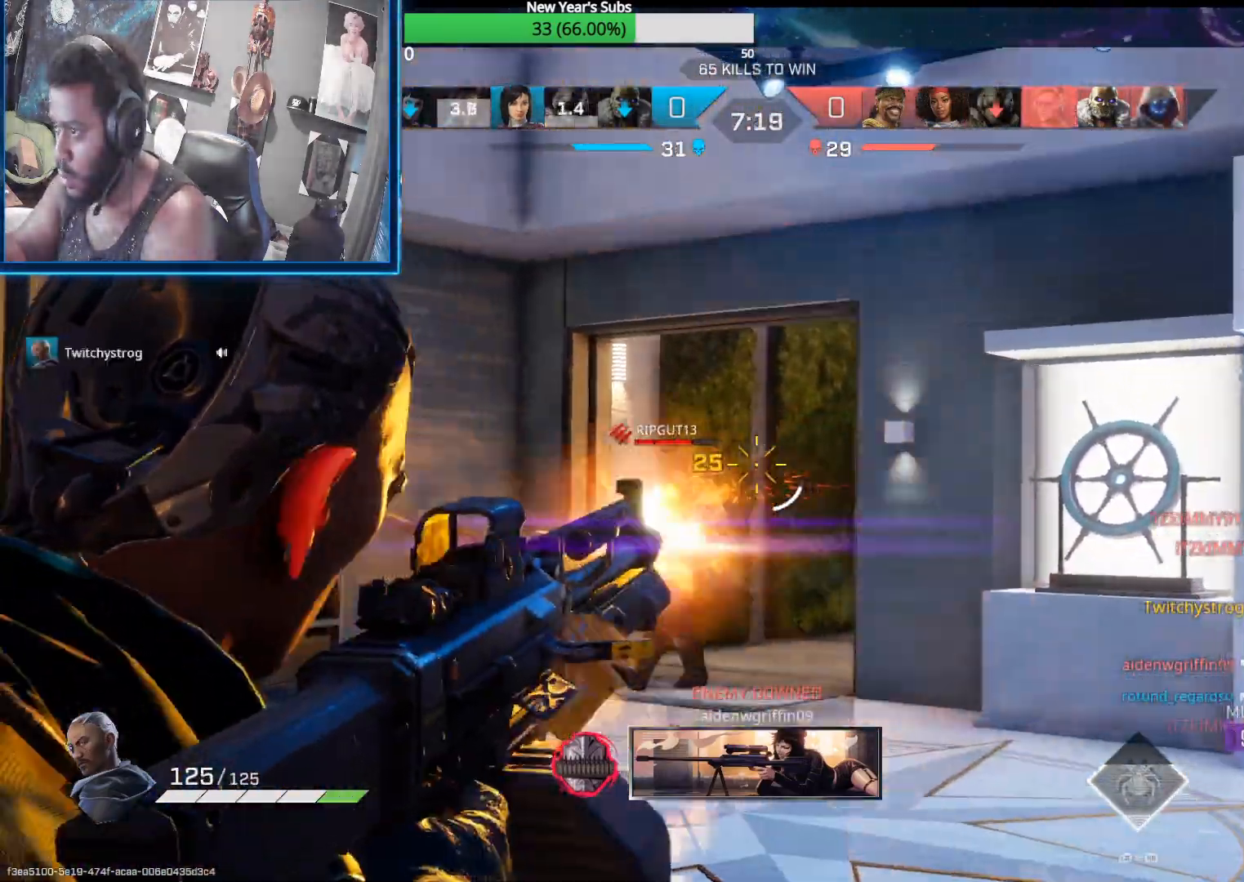
{"buttons": ["L2", "R2"], "left_stick": "right", "right_stick": "right", "events": [[17, "left_stick", "down"], [117, "left_stick", "left"], [133, "right_stick", "down"], [167, "left_stick", "up-left"], [317, "right_stick", "right"], [367, "left_stick", "right"]]}
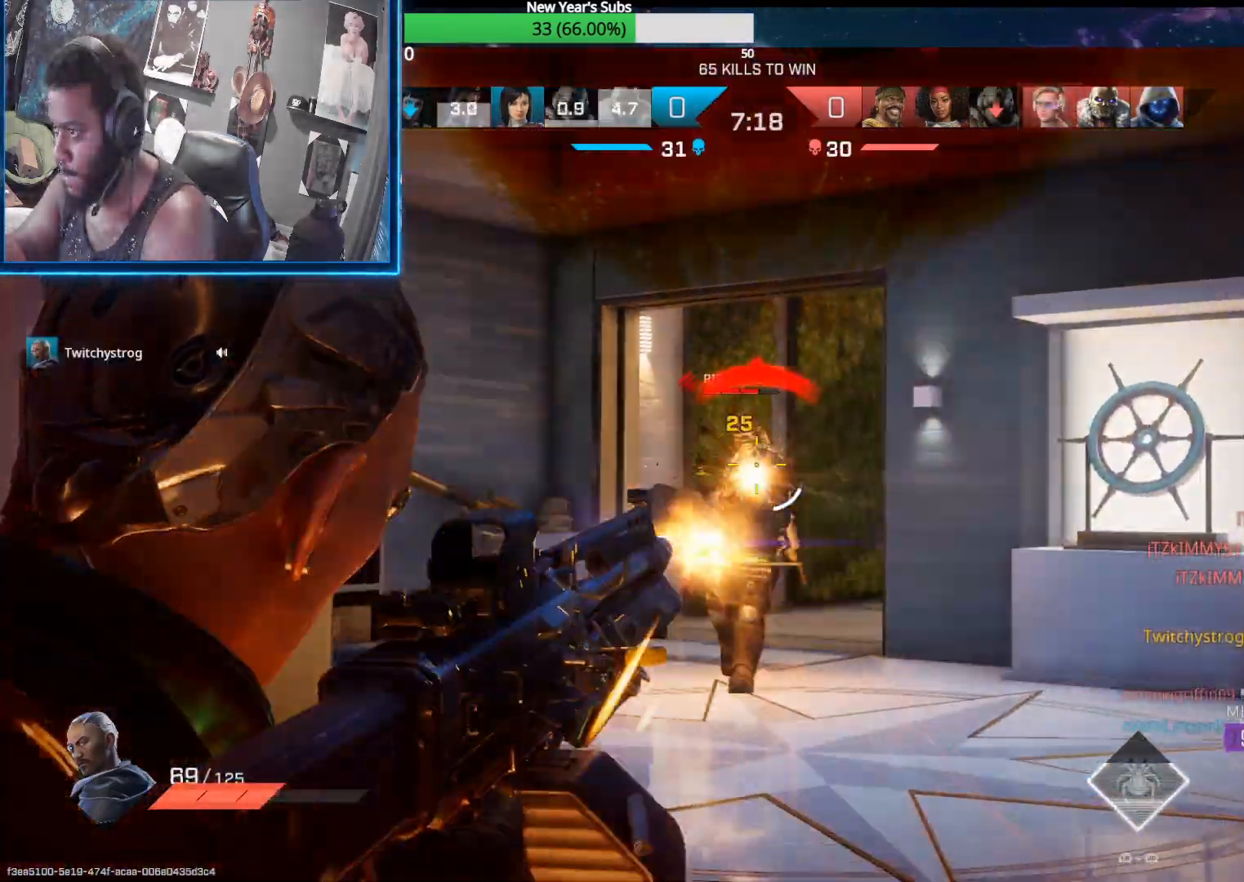
{"buttons": ["L2", "R2"], "left_stick": "left", "right_stick": "right", "events": [[33, "right_stick", "center"], [83, "left_stick", "left"], [117, "right_stick", "left"], [167, "right_stick", "down-left"], [283, "right_stick", "center"], [417, "right_stick", "right"]]}
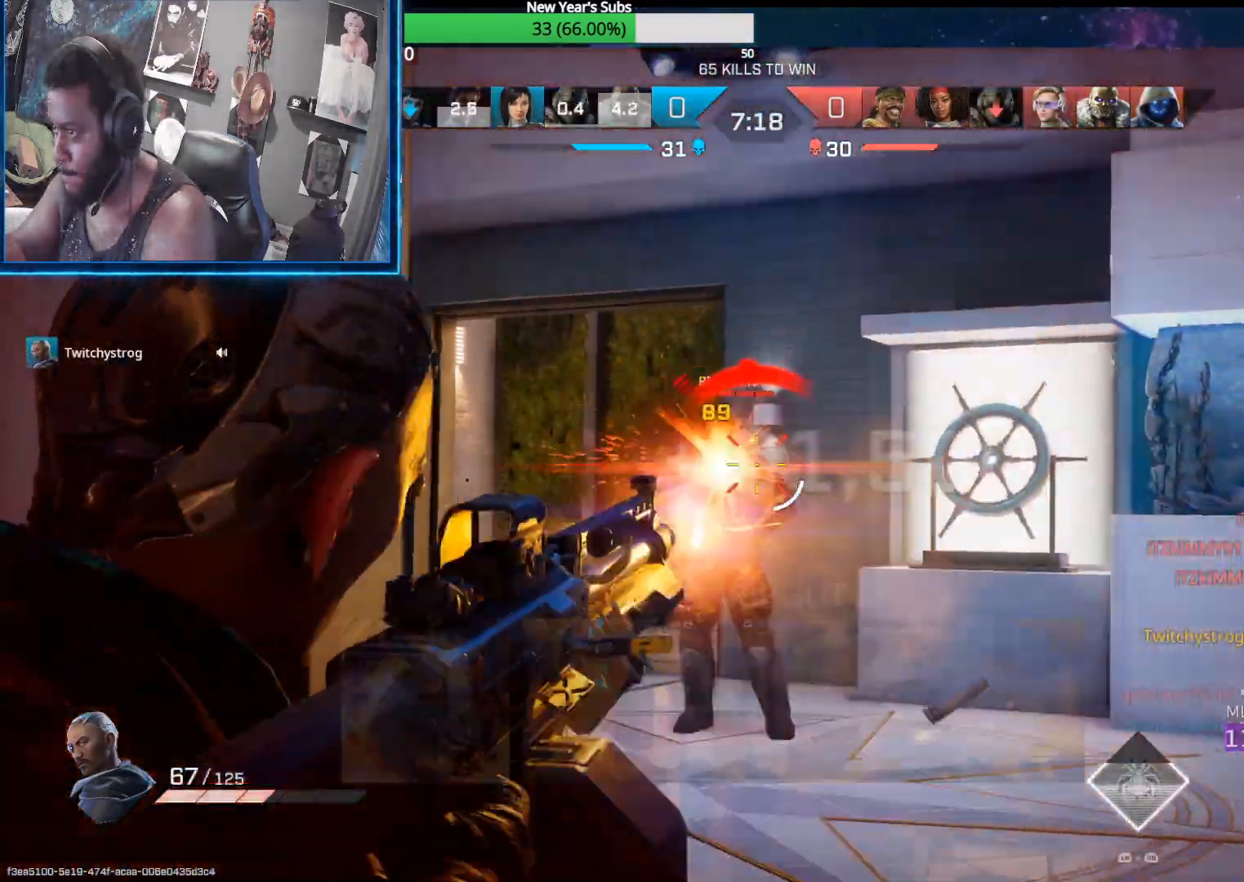
{"buttons": [], "left_stick": "down-left", "right_stick": "right", "events": [[117, "right_stick", "center"], [233, "right_stick", "down-left"], [317, "left_stick", "down-right"], [350, "R2", "up"], [383, "right_stick", "down-right"], [417, "L2", "up"], [433, "right_stick", "right"], [467, "left_stick", "down-left"]]}
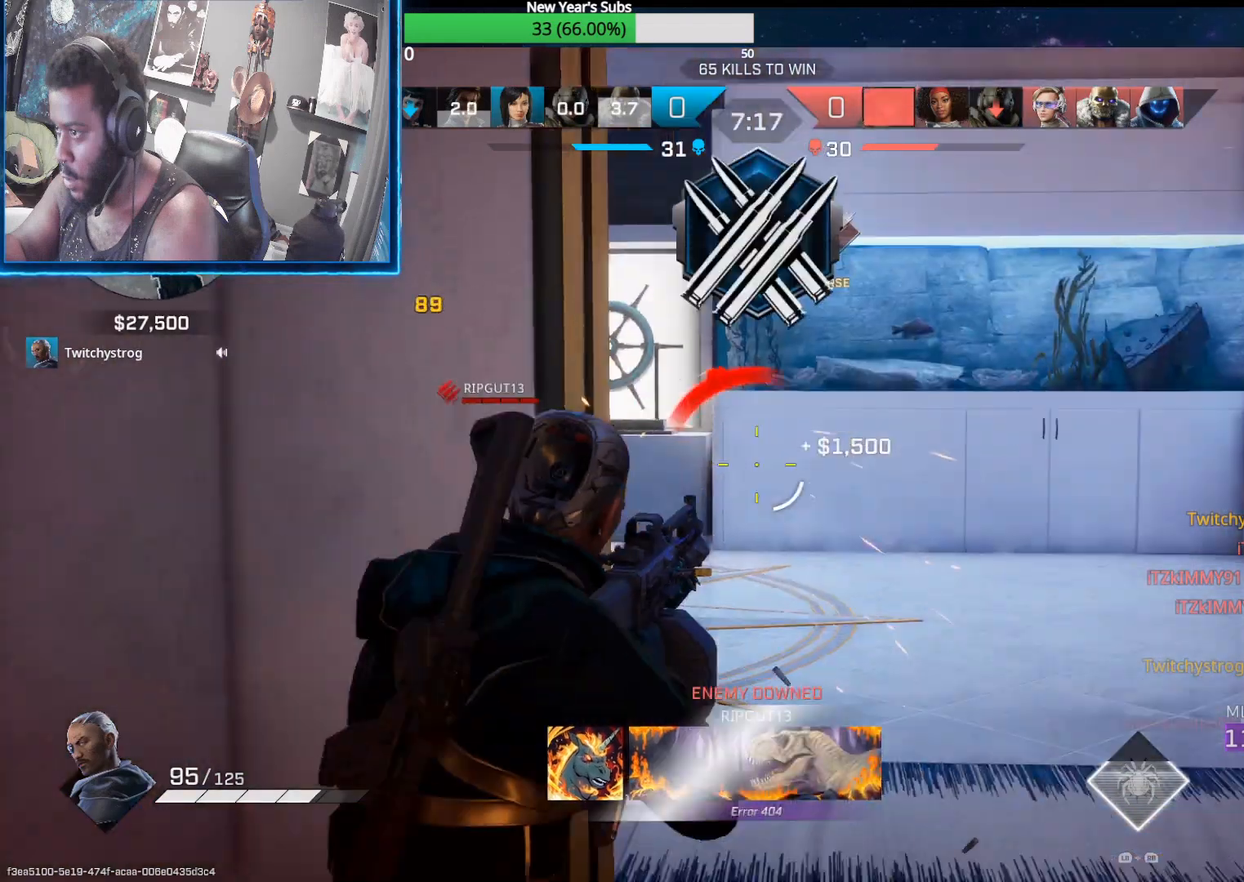
{"buttons": ["X"], "left_stick": "up", "right_stick": "center", "events": [[167, "left_stick", "up-left"], [200, "right_stick", "center"], [250, "left_stick", "up-right"], [317, "X", "down"], [483, "left_stick", "up"]]}
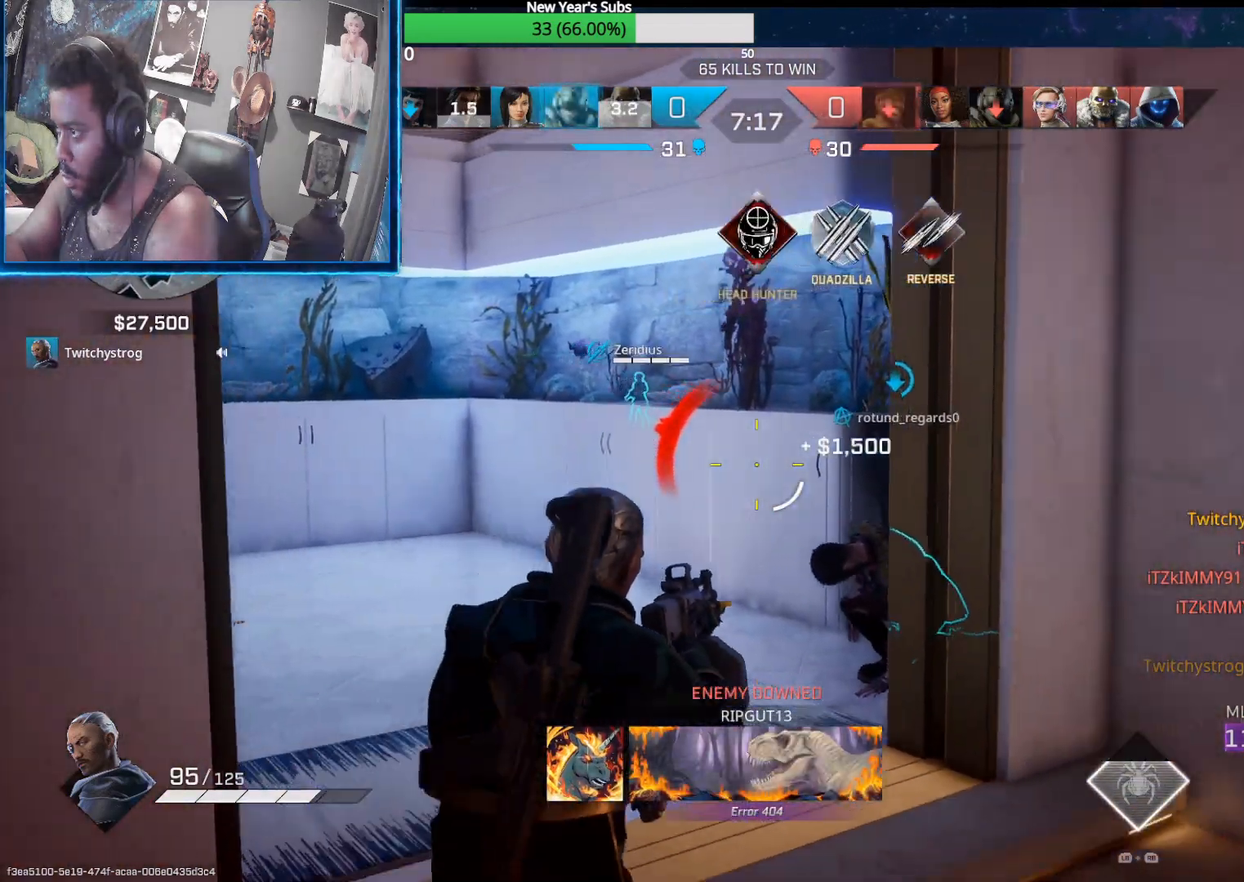
{"buttons": ["X"], "left_stick": "center", "right_stick": "left", "events": [[67, "left_stick", "up-left"], [167, "left_stick", "down-left"], [267, "left_stick", "center"], [500, "right_stick", "left"]]}
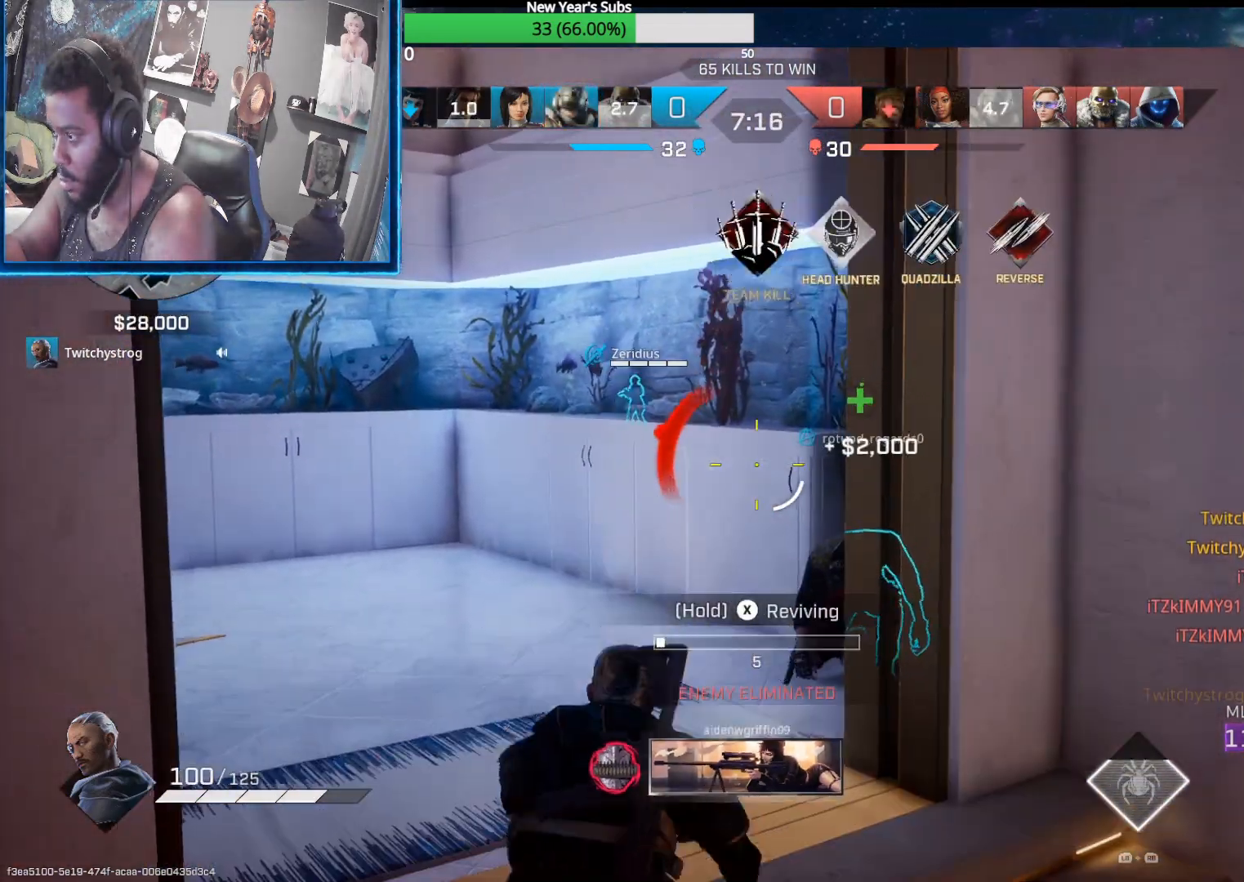
{"buttons": ["X"], "left_stick": "center", "right_stick": "center", "events": [[383, "right_stick", "center"]]}
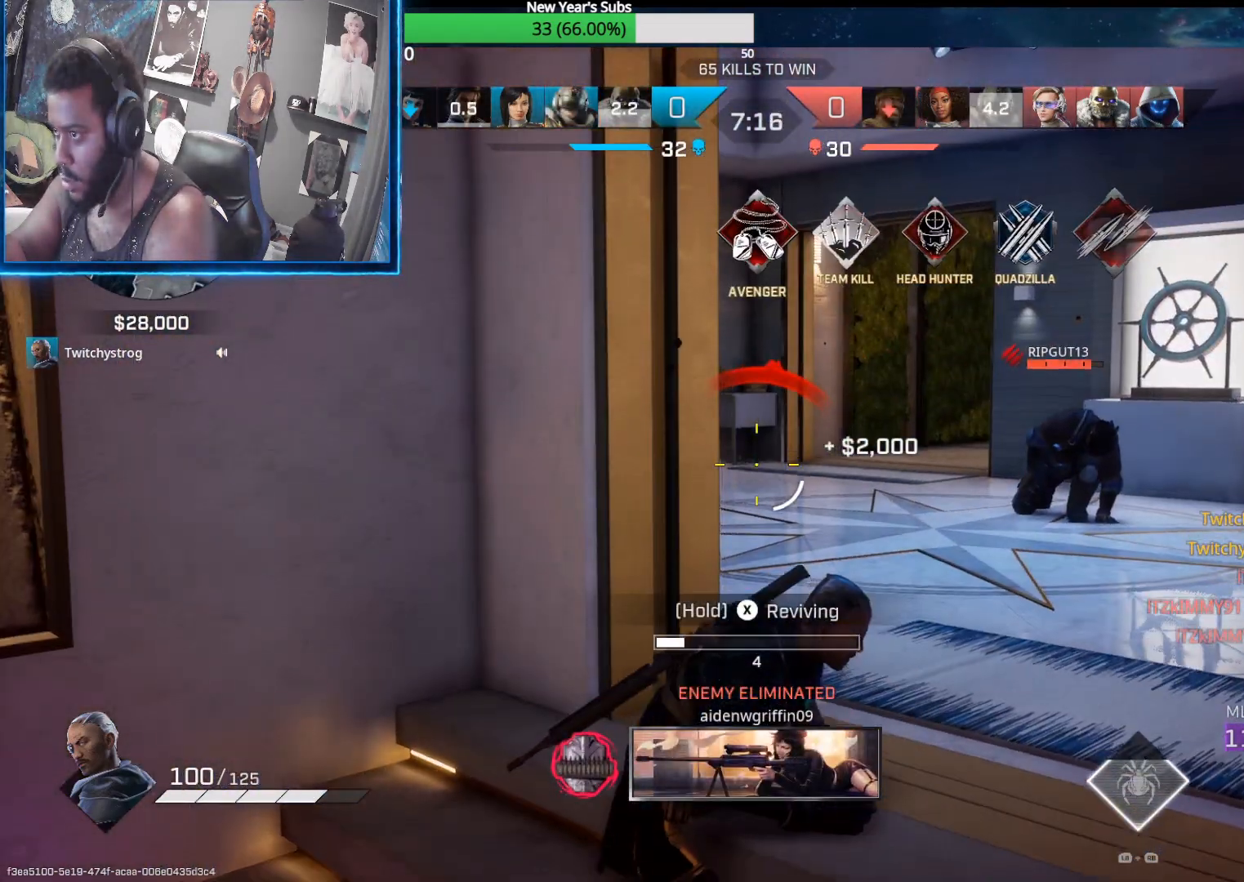
{"buttons": ["X"], "left_stick": "center", "right_stick": "center", "events": []}
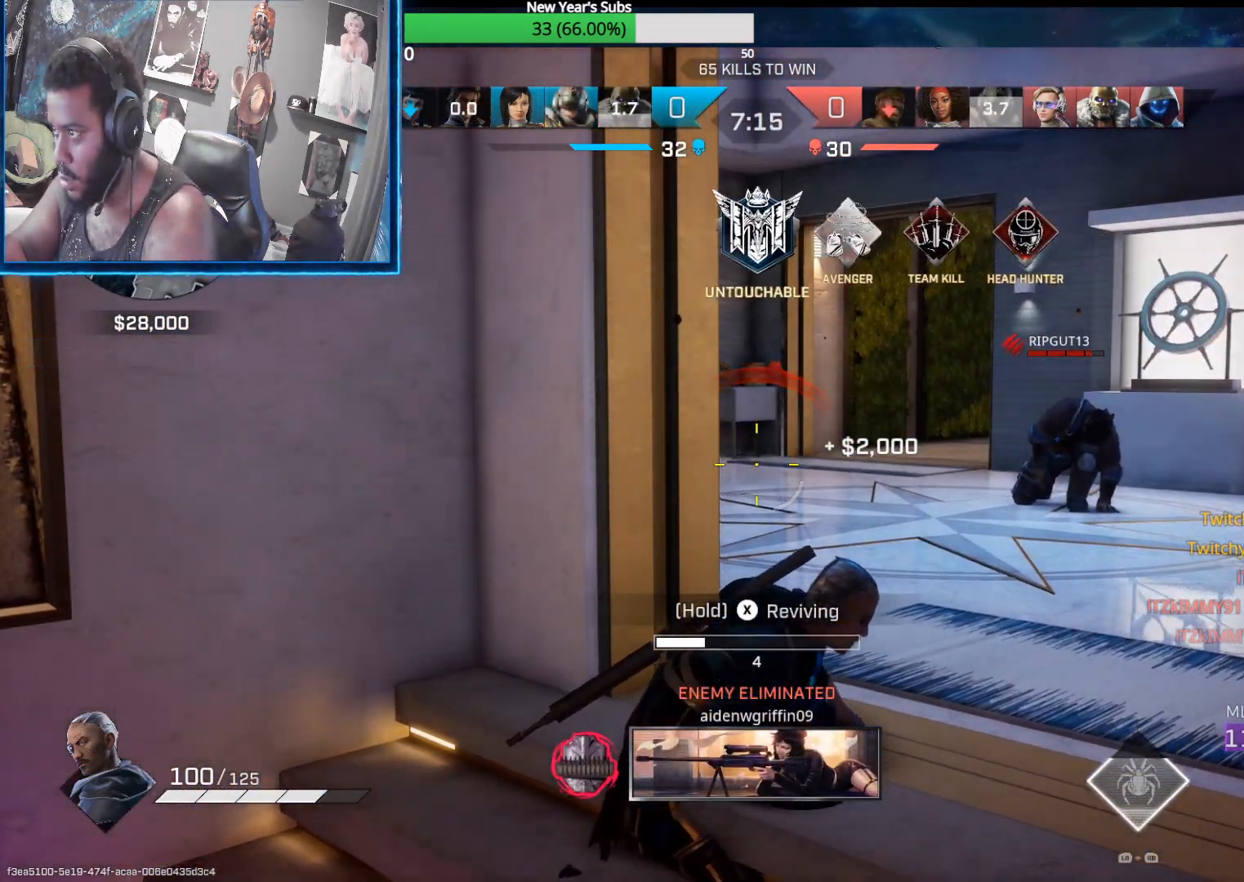
{"buttons": ["X"], "left_stick": "center", "right_stick": "center", "events": []}
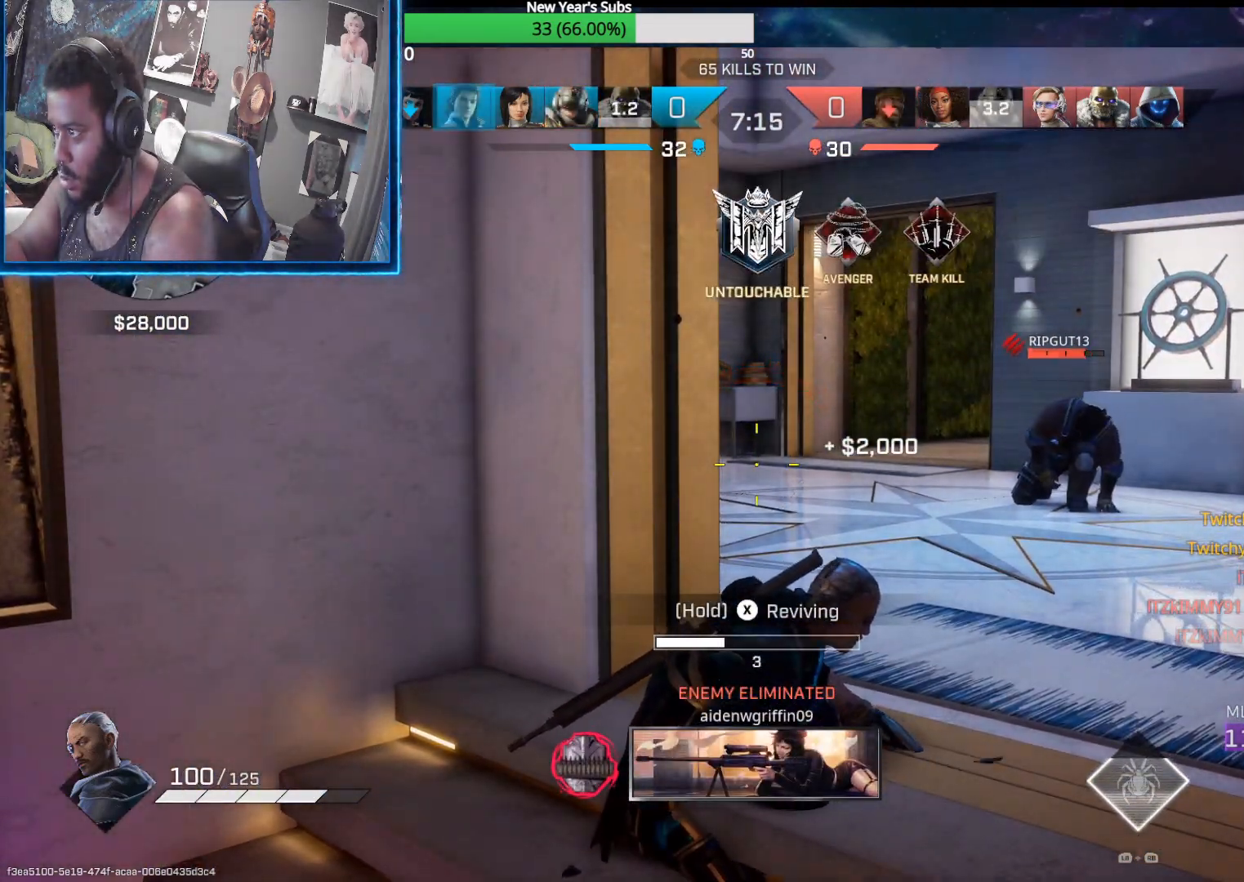
{"buttons": ["X"], "left_stick": "center", "right_stick": "center", "events": []}
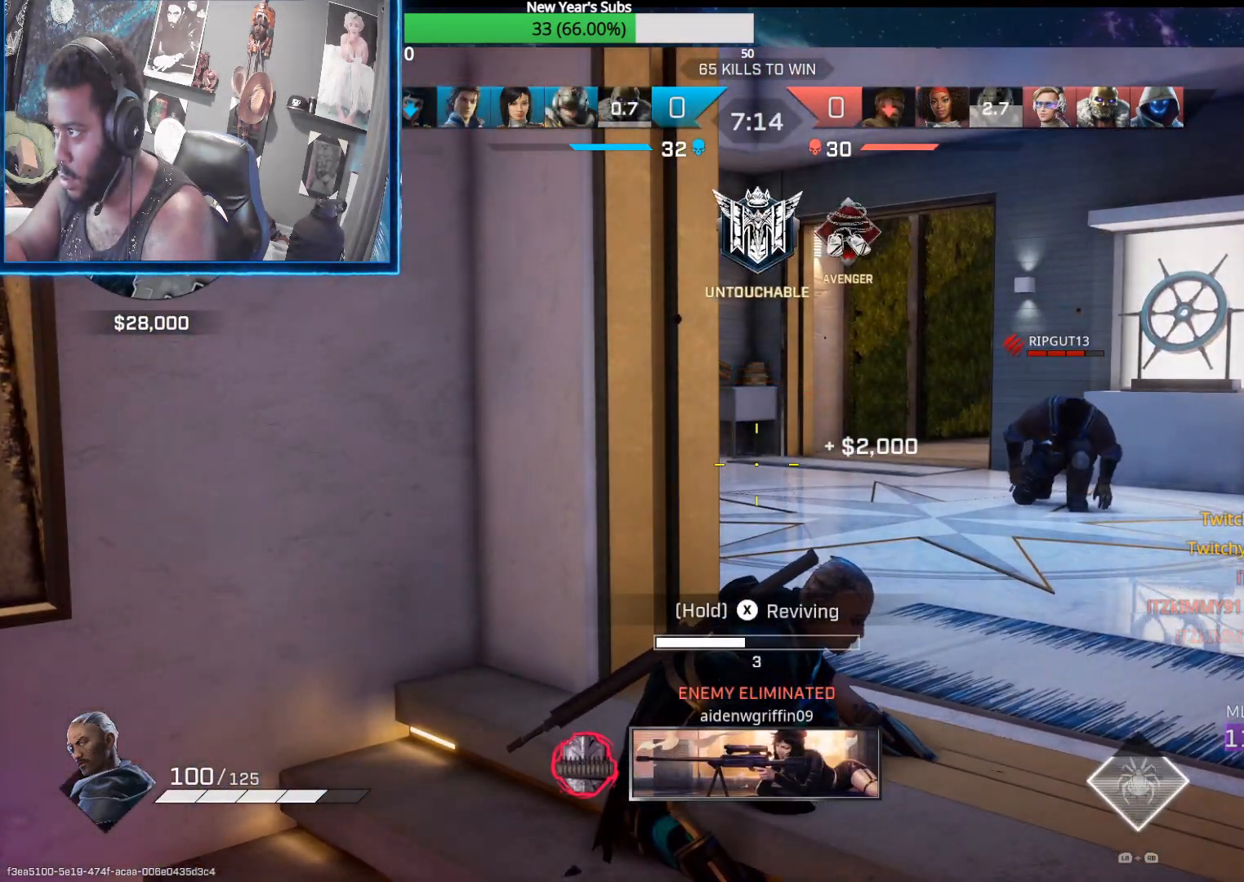
{"buttons": ["X"], "left_stick": "center", "right_stick": "center", "events": []}
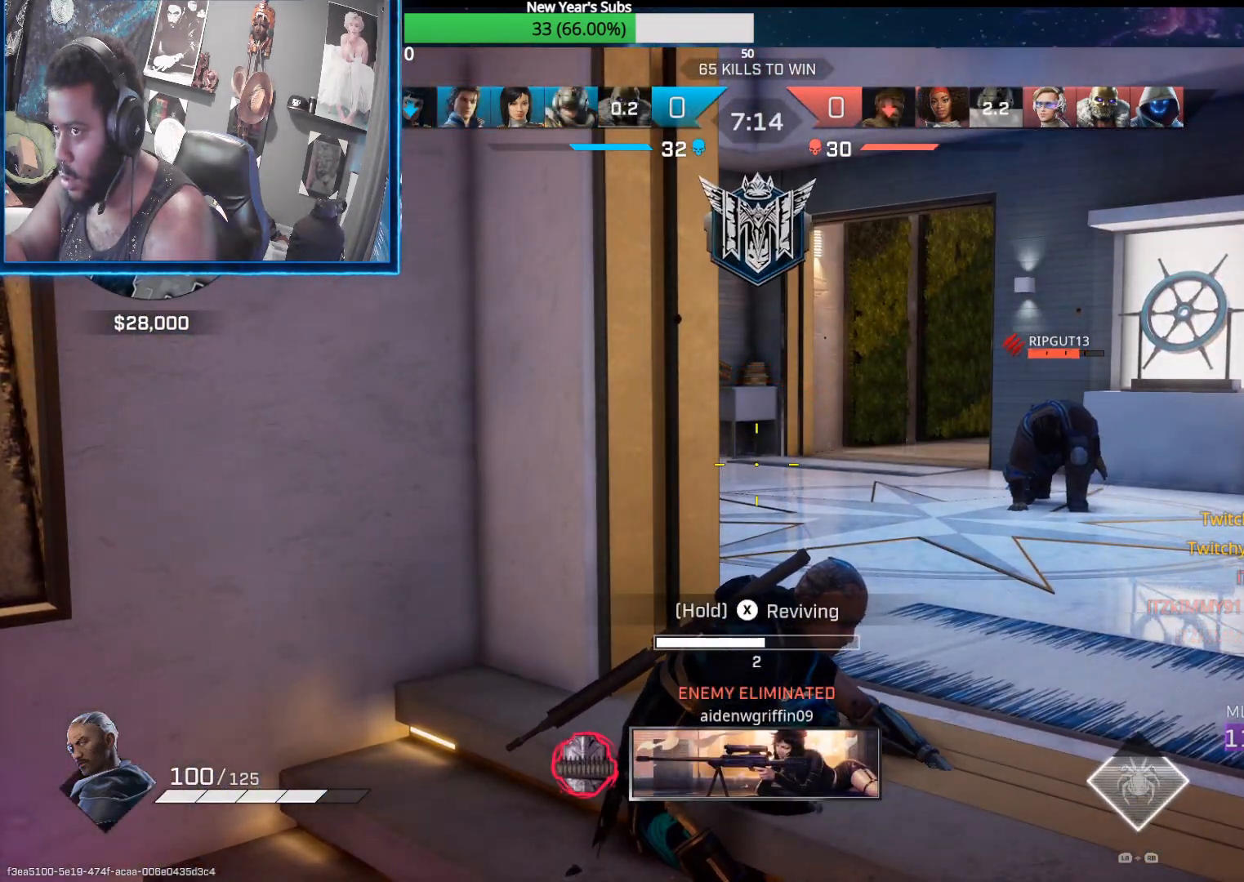
{"buttons": ["X"], "left_stick": "center", "right_stick": "center", "events": []}
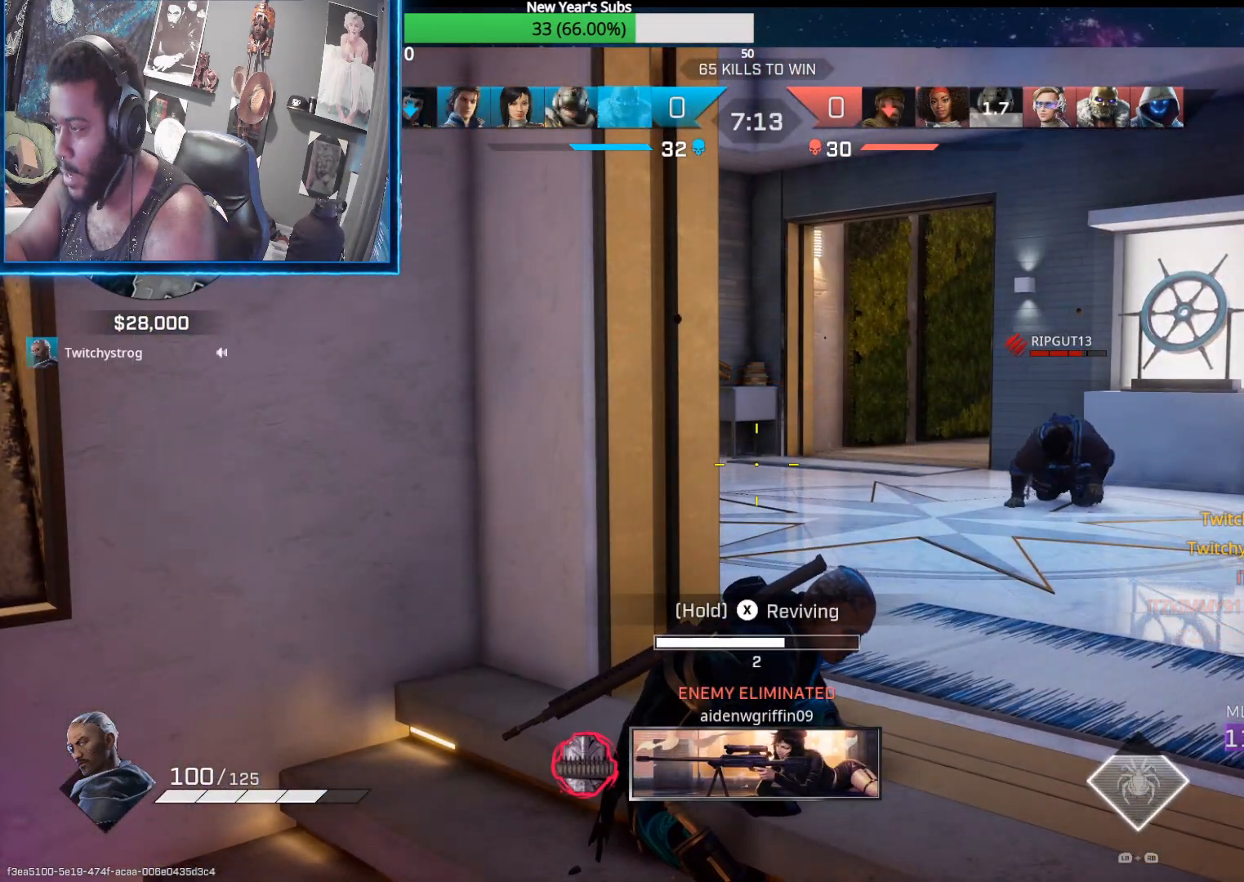
{"buttons": ["X"], "left_stick": "center", "right_stick": "center", "events": []}
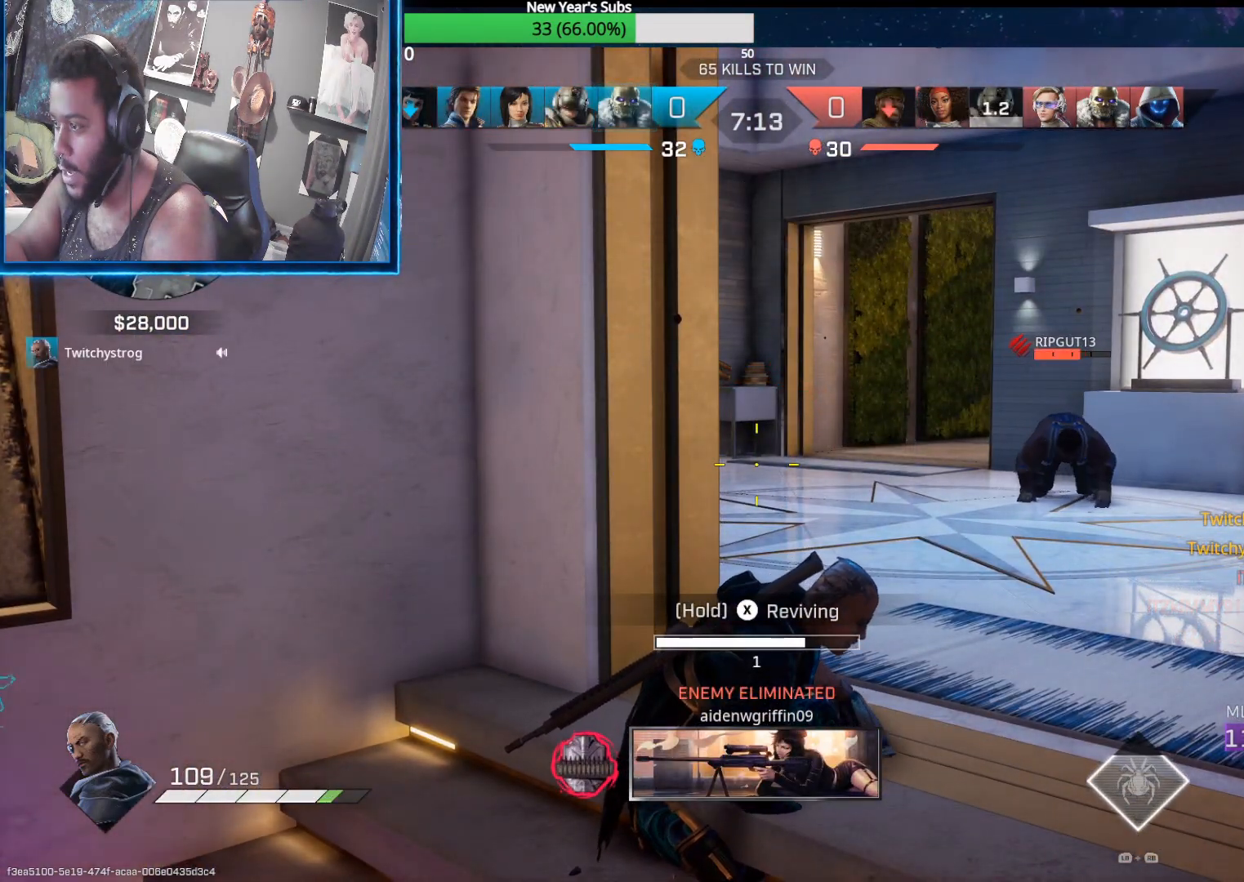
{"buttons": ["X"], "left_stick": "center", "right_stick": "center", "events": []}
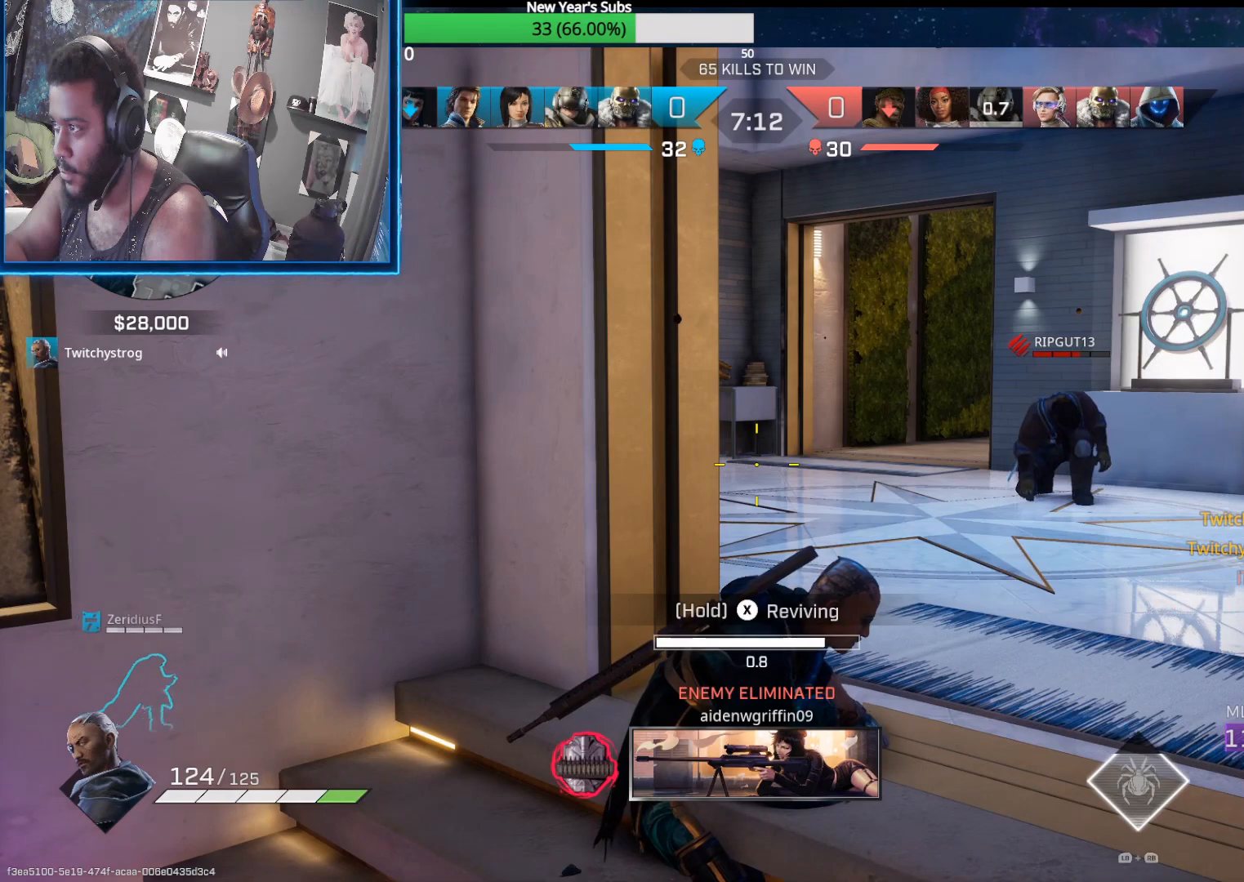
{"buttons": ["X"], "left_stick": "up", "right_stick": "center", "events": [[400, "left_stick", "up"]]}